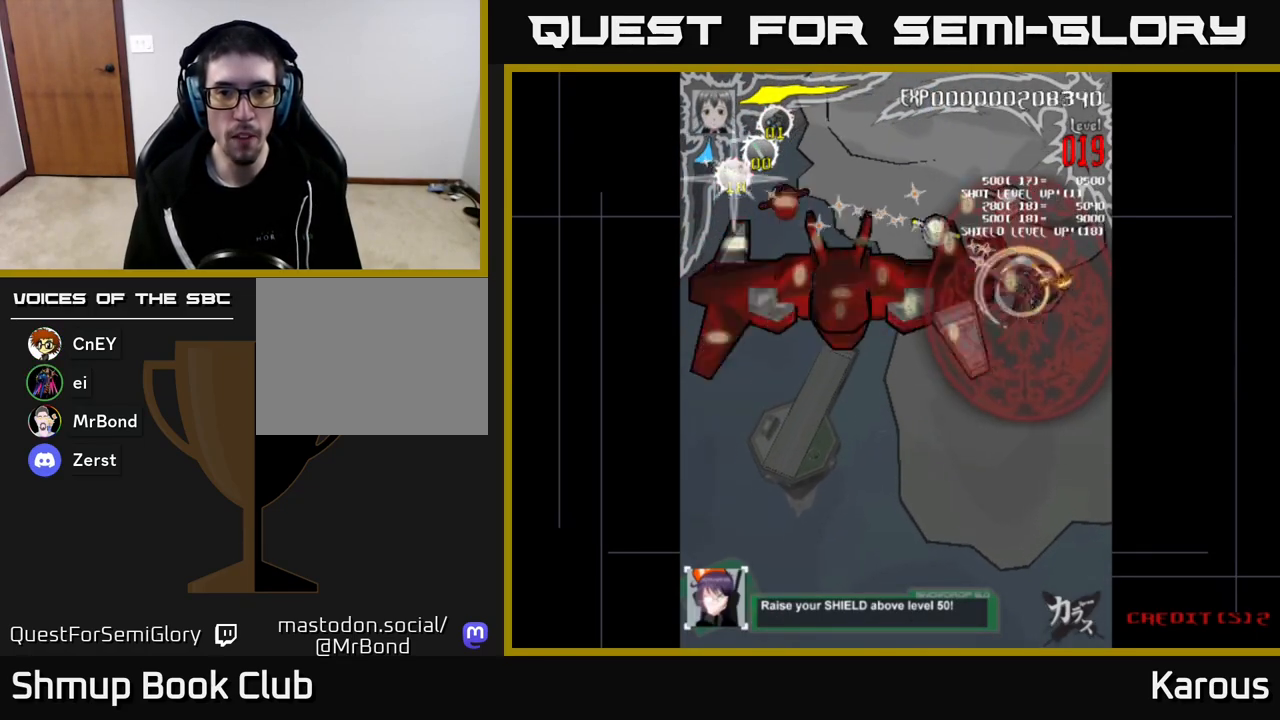
Gameplay with a controller (Xbox layout); each line is a JSON object with the inputs held at the frame after it. "events" lists button and stick changes between this image and that frame as [ms after this image, input, new state], when the widget could be followed in between.
{"buttons": ["DPAD_UP"], "left_stick": "center", "right_stick": "center", "events": [[83, "DPAD_DOWN", "up"], [117, "DPAD_UP", "down"], [167, "DPAD_RIGHT", "up"], [217, "DPAD_LEFT", "down"], [467, "DPAD_LEFT", "up"]]}
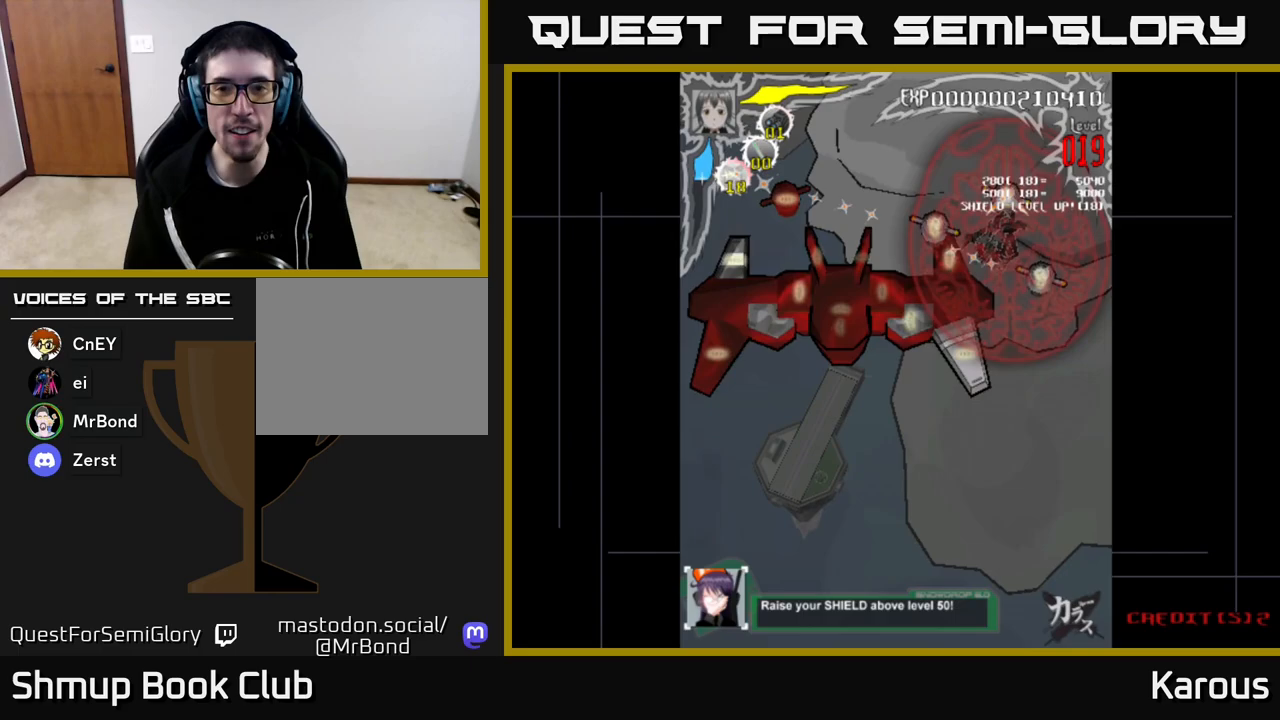
{"buttons": ["DPAD_LEFT"], "left_stick": "center", "right_stick": "center", "events": [[67, "DPAD_LEFT", "down"], [83, "DPAD_UP", "up"], [150, "DPAD_DOWN", "down"], [183, "DPAD_LEFT", "up"], [283, "DPAD_LEFT", "down"], [317, "DPAD_DOWN", "up"]]}
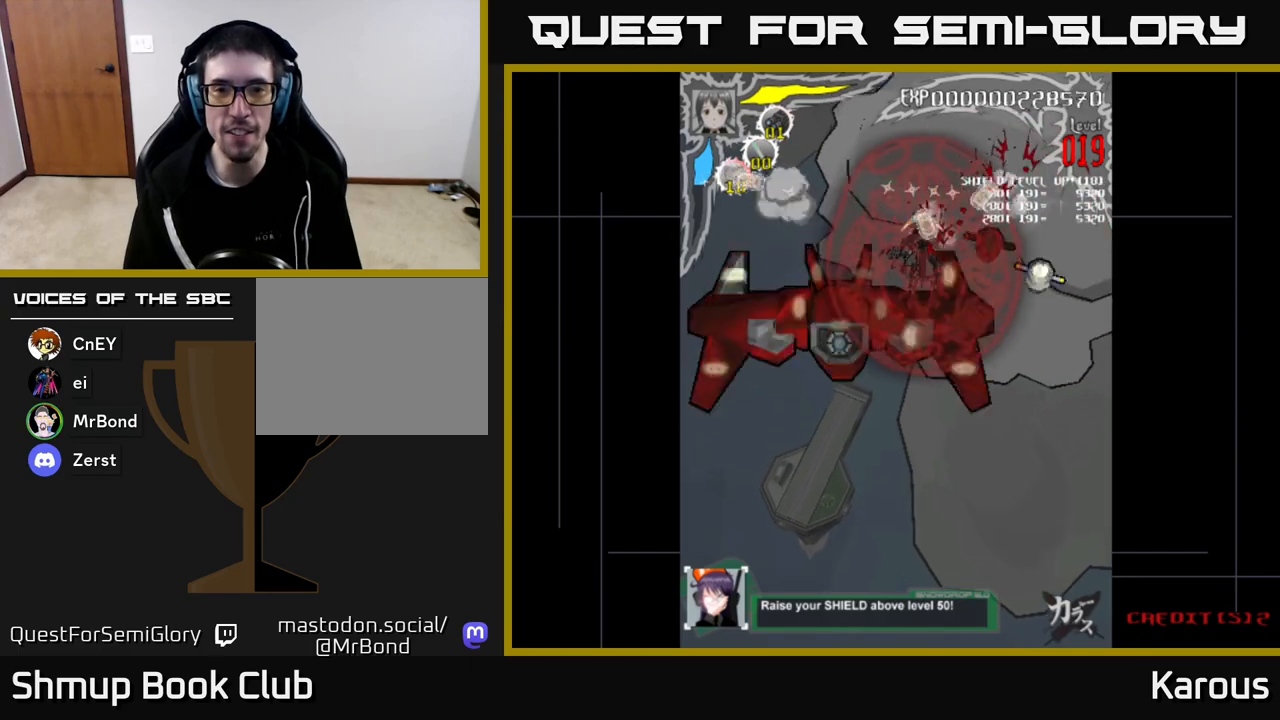
{"buttons": ["DPAD_RIGHT"], "left_stick": "center", "right_stick": "center", "events": [[233, "DPAD_UP", "down"], [300, "DPAD_LEFT", "up"], [333, "DPAD_RIGHT", "down"], [333, "DPAD_UP", "up"]]}
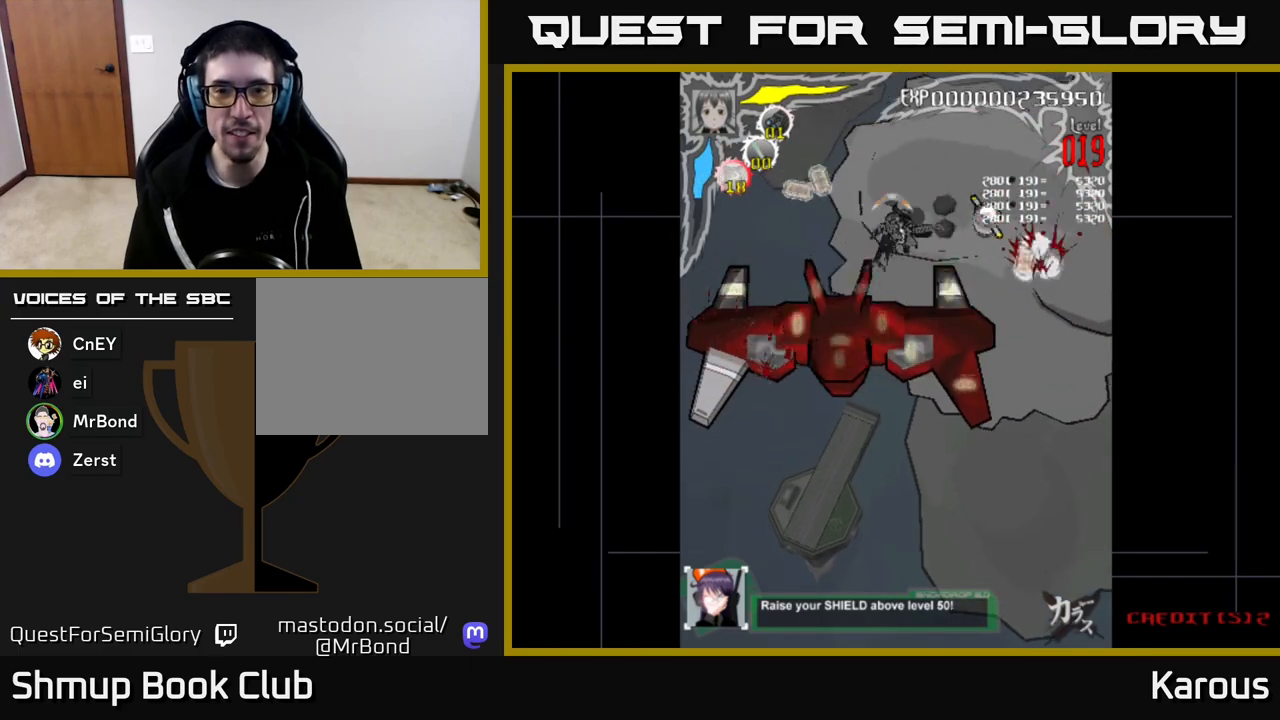
{"buttons": ["DPAD_DOWN", "DPAD_LEFT"], "left_stick": "center", "right_stick": "center", "events": [[183, "DPAD_UP", "down"], [217, "DPAD_RIGHT", "up"], [300, "DPAD_RIGHT", "down"], [383, "DPAD_UP", "up"], [450, "DPAD_DOWN", "down"], [467, "DPAD_RIGHT", "up"], [500, "DPAD_LEFT", "down"]]}
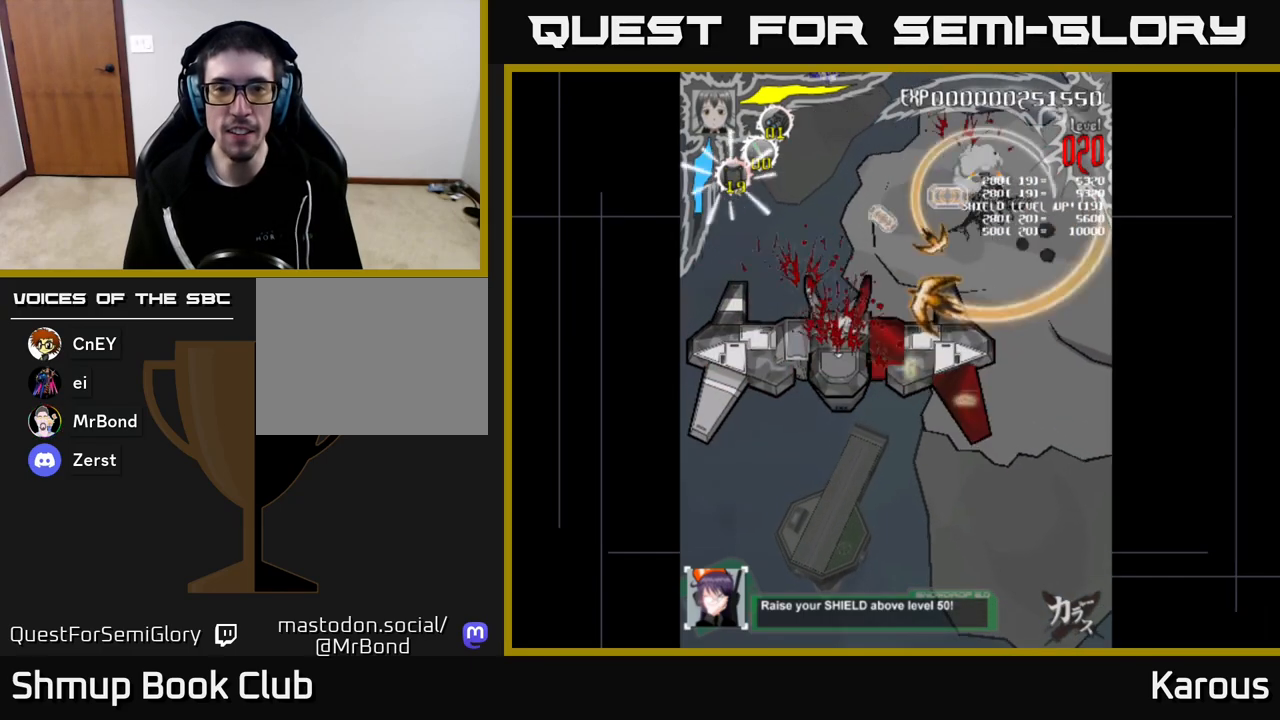
{"buttons": ["A", "DPAD_DOWN"], "left_stick": "center", "right_stick": "center", "events": [[283, "A", "down"], [383, "DPAD_LEFT", "up"]]}
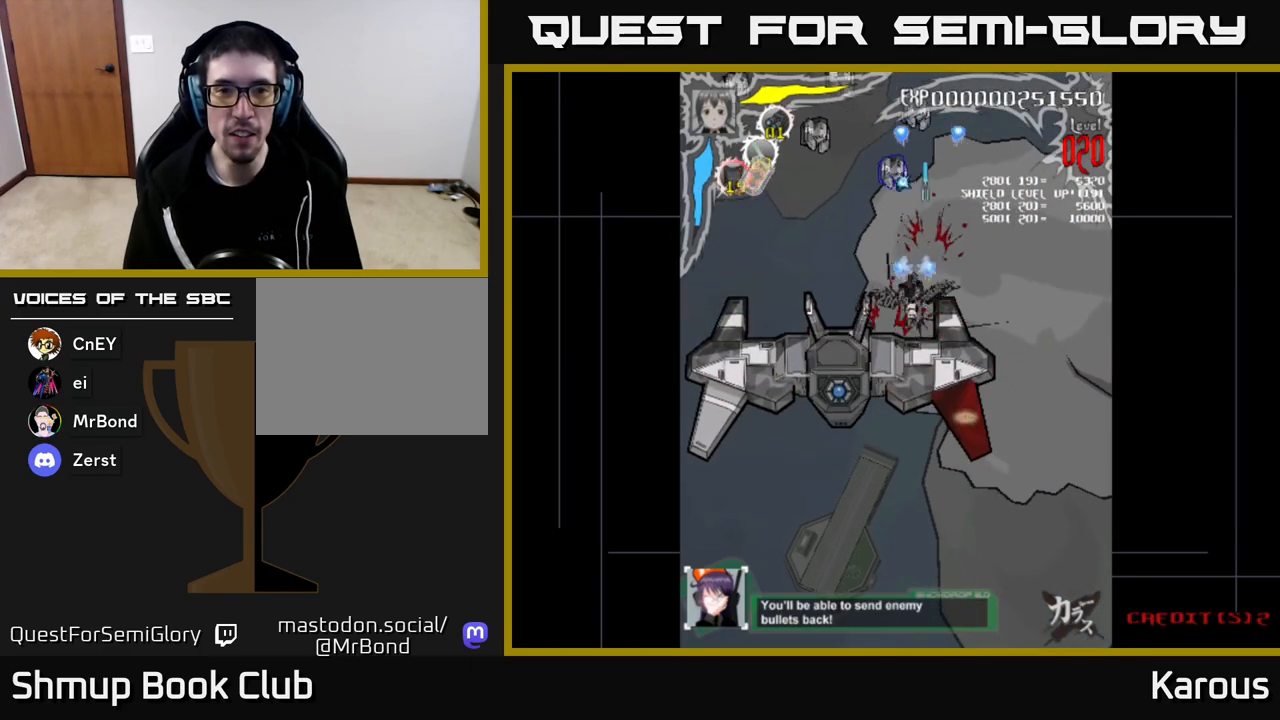
{"buttons": ["A", "DPAD_DOWN", "DPAD_LEFT"], "left_stick": "center", "right_stick": "center", "events": [[483, "DPAD_LEFT", "down"]]}
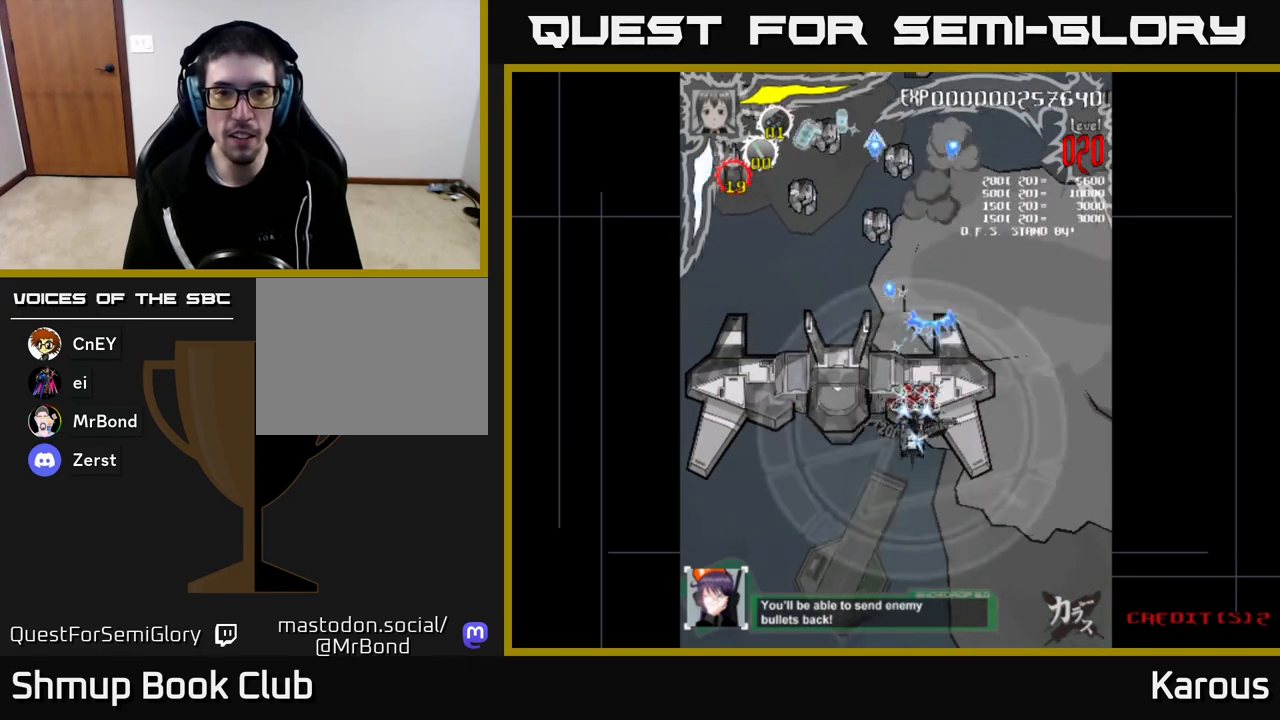
{"buttons": ["DPAD_UP", "DPAD_RIGHT"], "left_stick": "center", "right_stick": "center", "events": [[17, "DPAD_DOWN", "up"], [100, "A", "up"], [183, "X", "down"], [333, "DPAD_UP", "down"], [350, "X", "up"], [367, "DPAD_LEFT", "up"], [383, "DPAD_RIGHT", "down"]]}
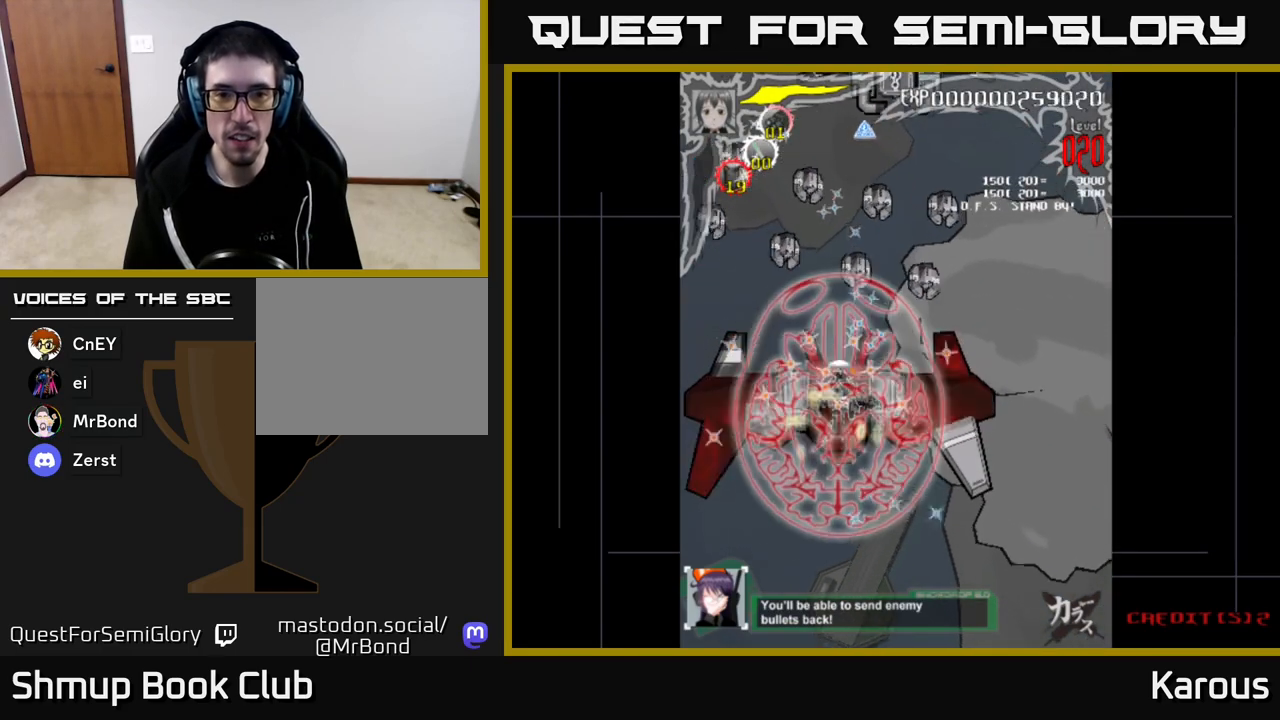
{"buttons": ["DPAD_UP", "DPAD_RIGHT"], "left_stick": "center", "right_stick": "center", "events": []}
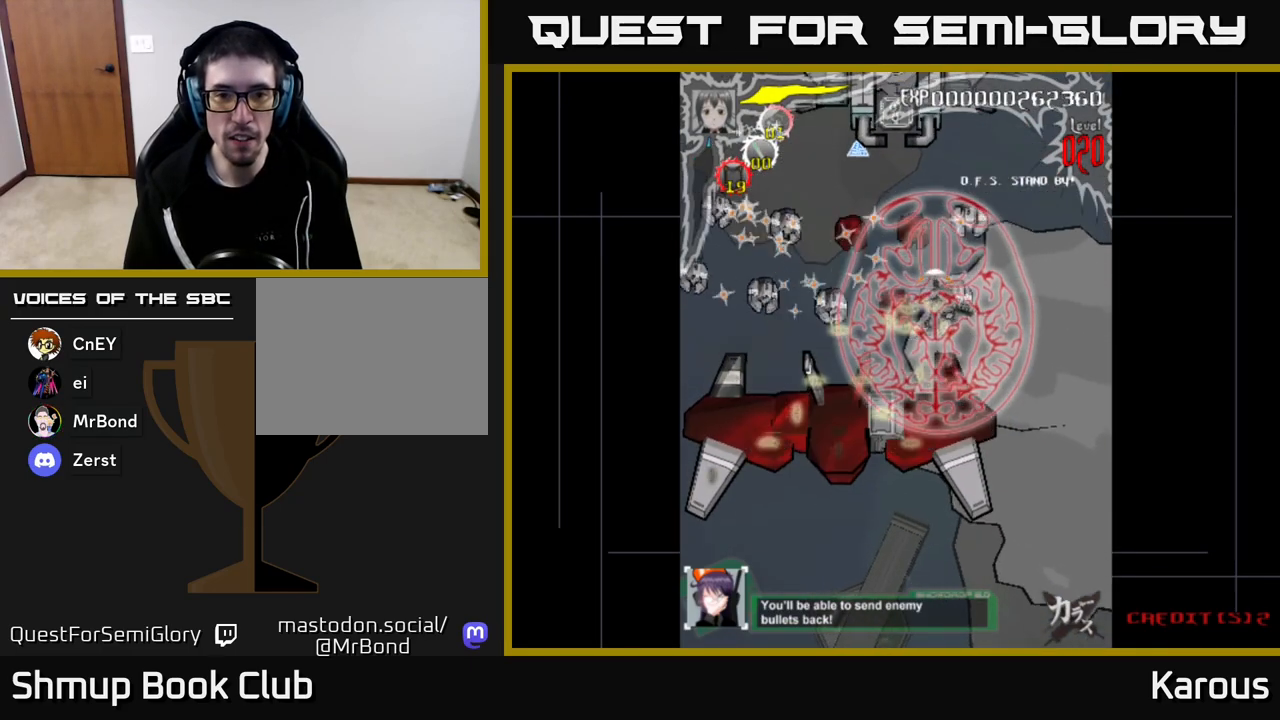
{"buttons": ["DPAD_DOWN", "DPAD_LEFT"], "left_stick": "center", "right_stick": "center", "events": [[283, "DPAD_RIGHT", "up"], [333, "DPAD_LEFT", "down"], [367, "DPAD_UP", "up"], [450, "DPAD_DOWN", "down"]]}
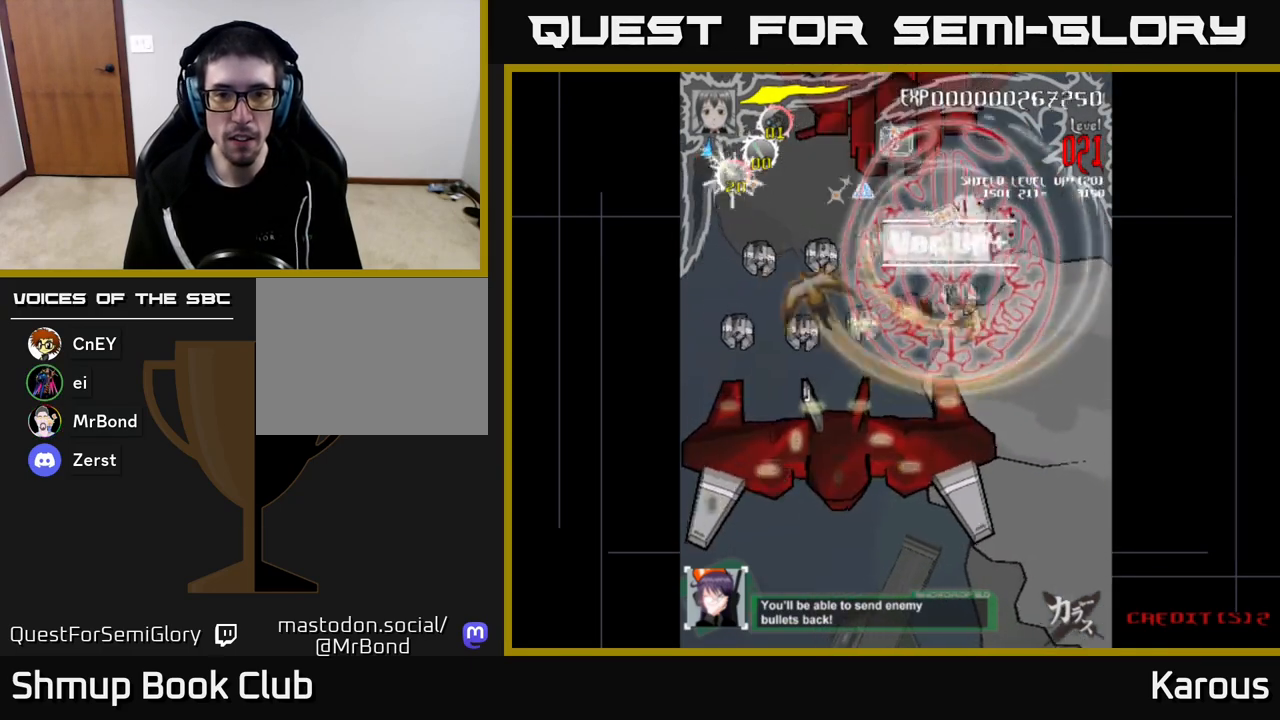
{"buttons": ["DPAD_LEFT"], "left_stick": "center", "right_stick": "center", "events": [[133, "DPAD_DOWN", "up"], [267, "DPAD_DOWN", "down"], [383, "DPAD_DOWN", "up"]]}
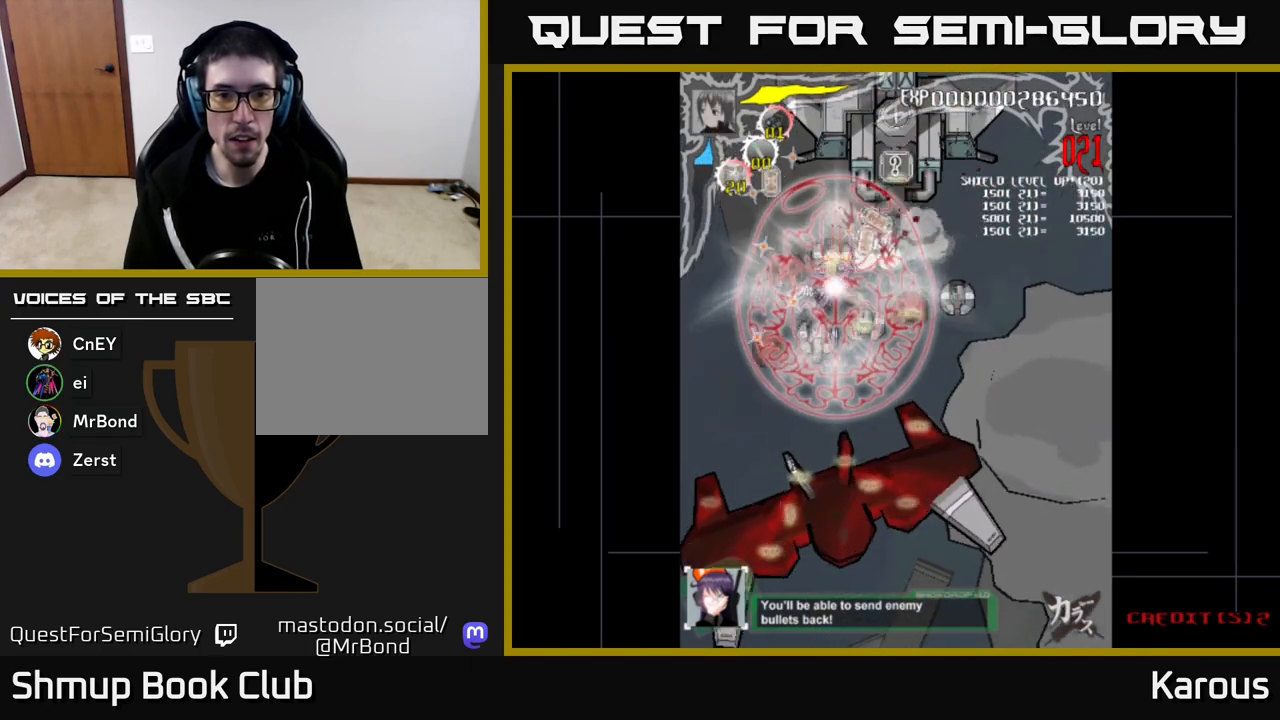
{"buttons": ["DPAD_DOWN", "DPAD_RIGHT"], "left_stick": "center", "right_stick": "center", "events": [[267, "DPAD_DOWN", "down"], [333, "DPAD_LEFT", "up"], [483, "DPAD_RIGHT", "down"]]}
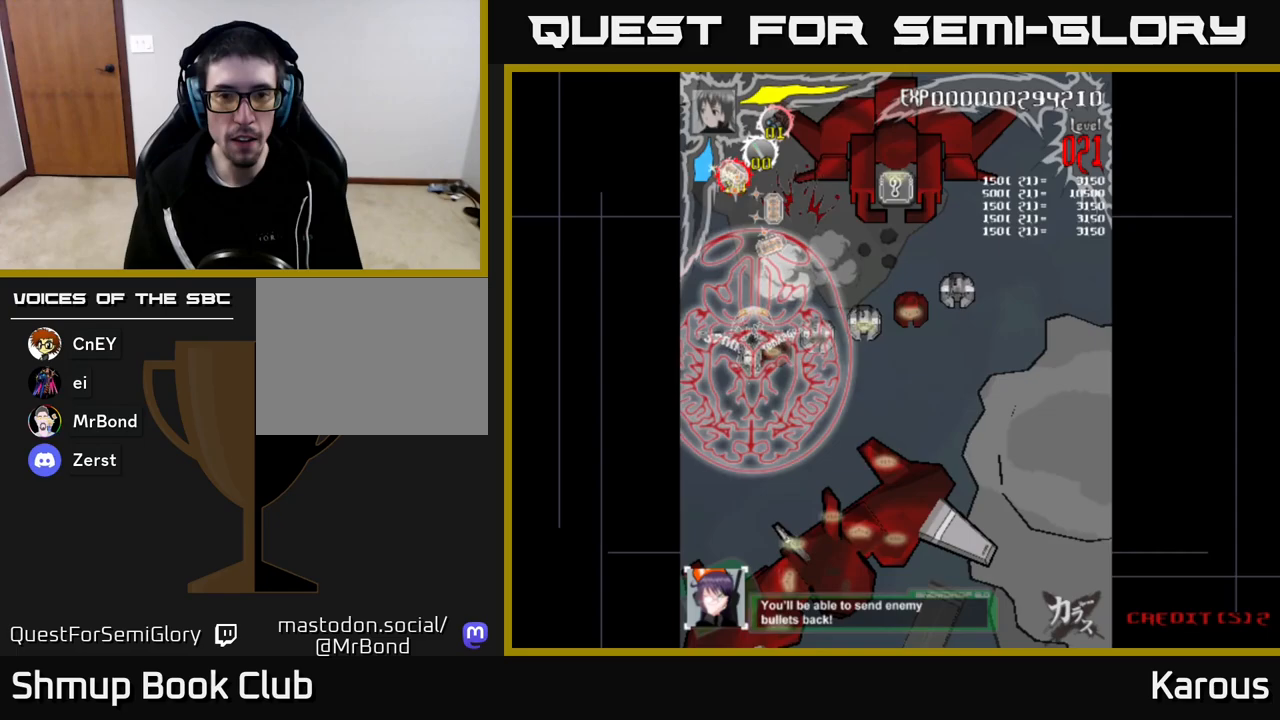
{"buttons": ["DPAD_RIGHT"], "left_stick": "center", "right_stick": "center", "events": [[50, "DPAD_DOWN", "up"], [300, "DPAD_UP", "down"], [400, "DPAD_UP", "up"]]}
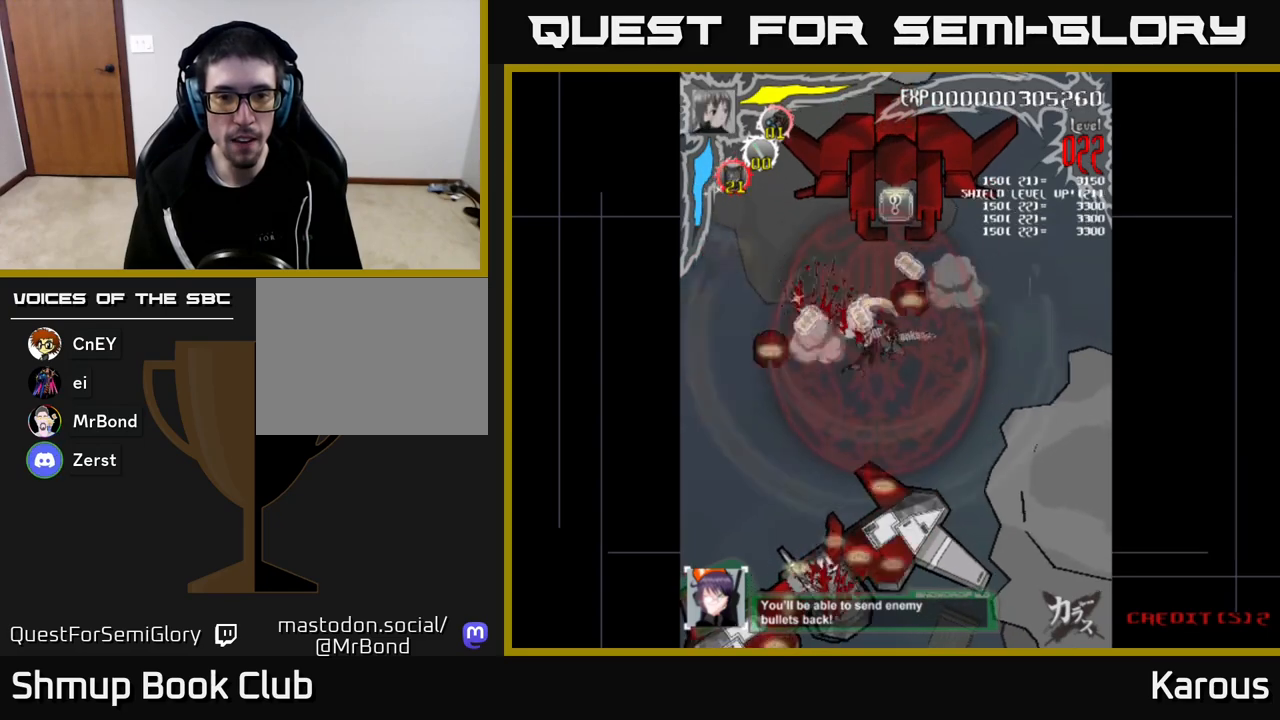
{"buttons": ["DPAD_LEFT"], "left_stick": "center", "right_stick": "center", "events": [[17, "DPAD_UP", "down"], [50, "DPAD_RIGHT", "up"], [67, "DPAD_RIGHT", "down"], [250, "DPAD_UP", "up"], [300, "DPAD_DOWN", "down"], [300, "DPAD_RIGHT", "up"], [317, "DPAD_LEFT", "down"], [483, "DPAD_DOWN", "up"]]}
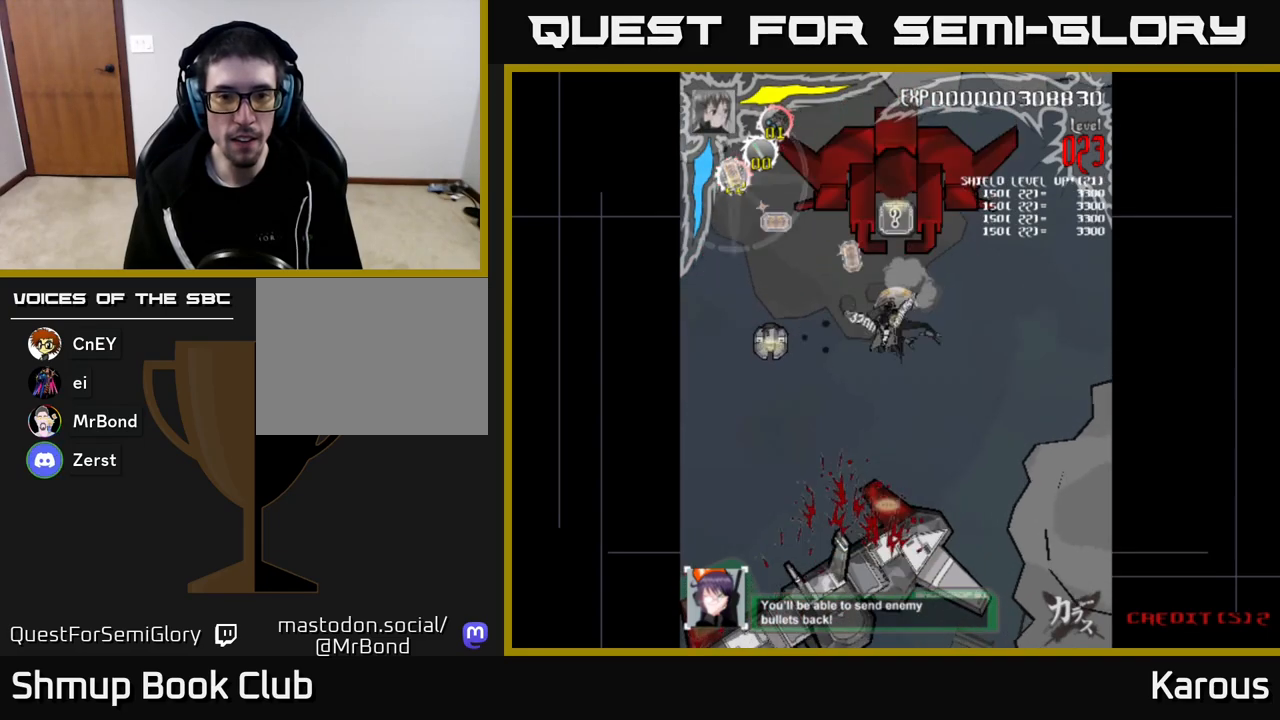
{"buttons": ["DPAD_UP", "DPAD_LEFT"], "left_stick": "center", "right_stick": "center", "events": [[300, "DPAD_DOWN", "down"], [417, "DPAD_DOWN", "up"], [483, "DPAD_UP", "down"]]}
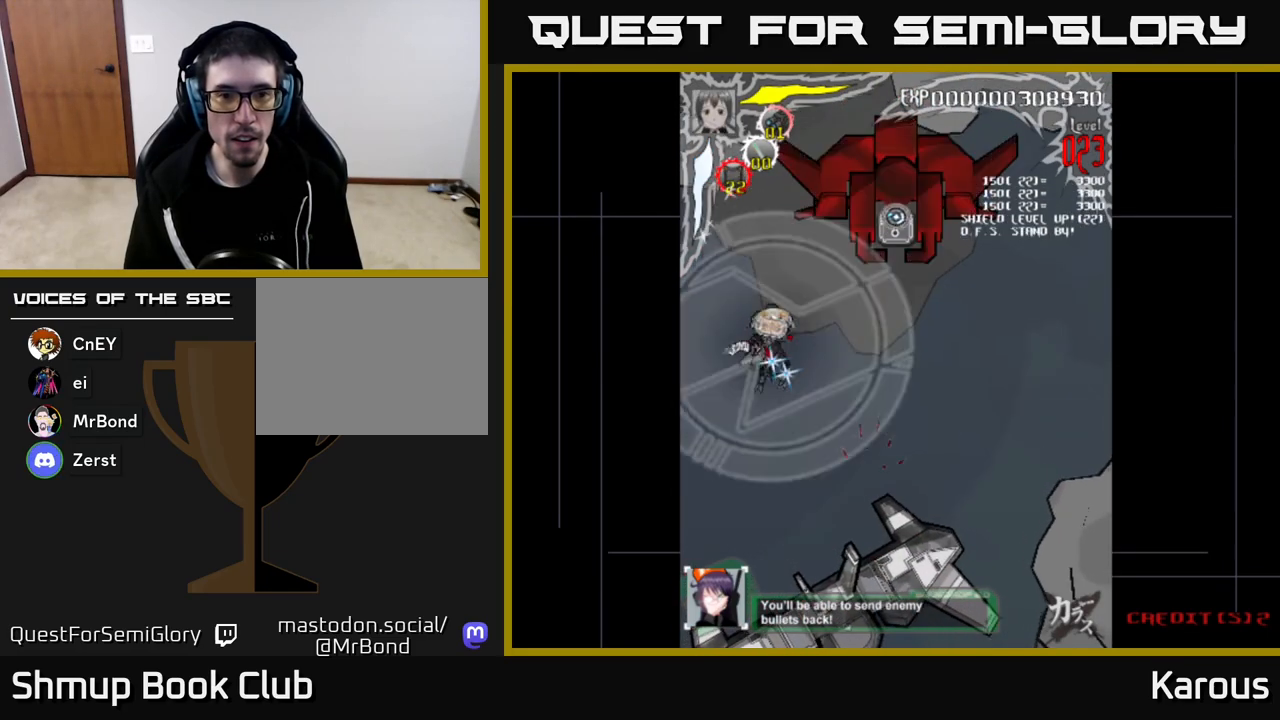
{"buttons": ["DPAD_UP", "DPAD_RIGHT"], "left_stick": "center", "right_stick": "center", "events": [[67, "DPAD_LEFT", "up"], [150, "DPAD_RIGHT", "down"]]}
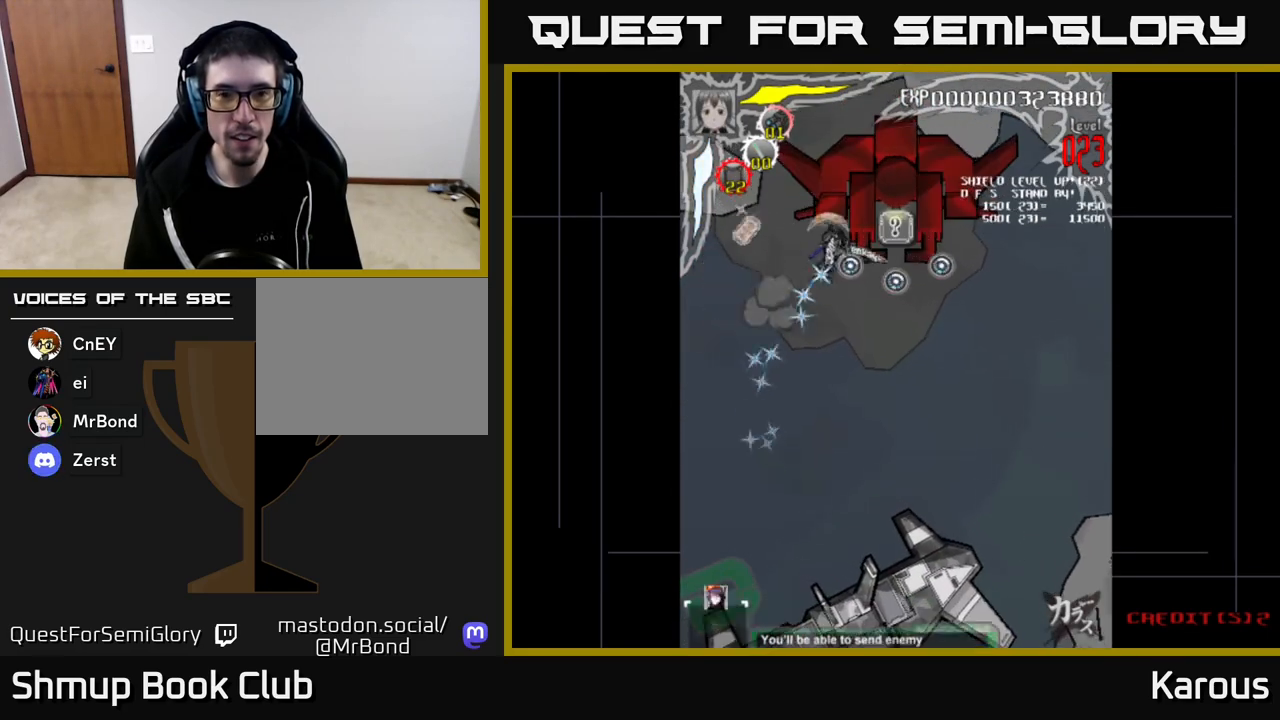
{"buttons": ["A", "DPAD_LEFT"], "left_stick": "center", "right_stick": "center", "events": [[83, "DPAD_UP", "up"], [217, "DPAD_DOWN", "down"], [233, "X", "down"], [283, "DPAD_RIGHT", "up"], [367, "DPAD_DOWN", "up"], [367, "DPAD_LEFT", "down"], [383, "X", "up"], [467, "A", "down"]]}
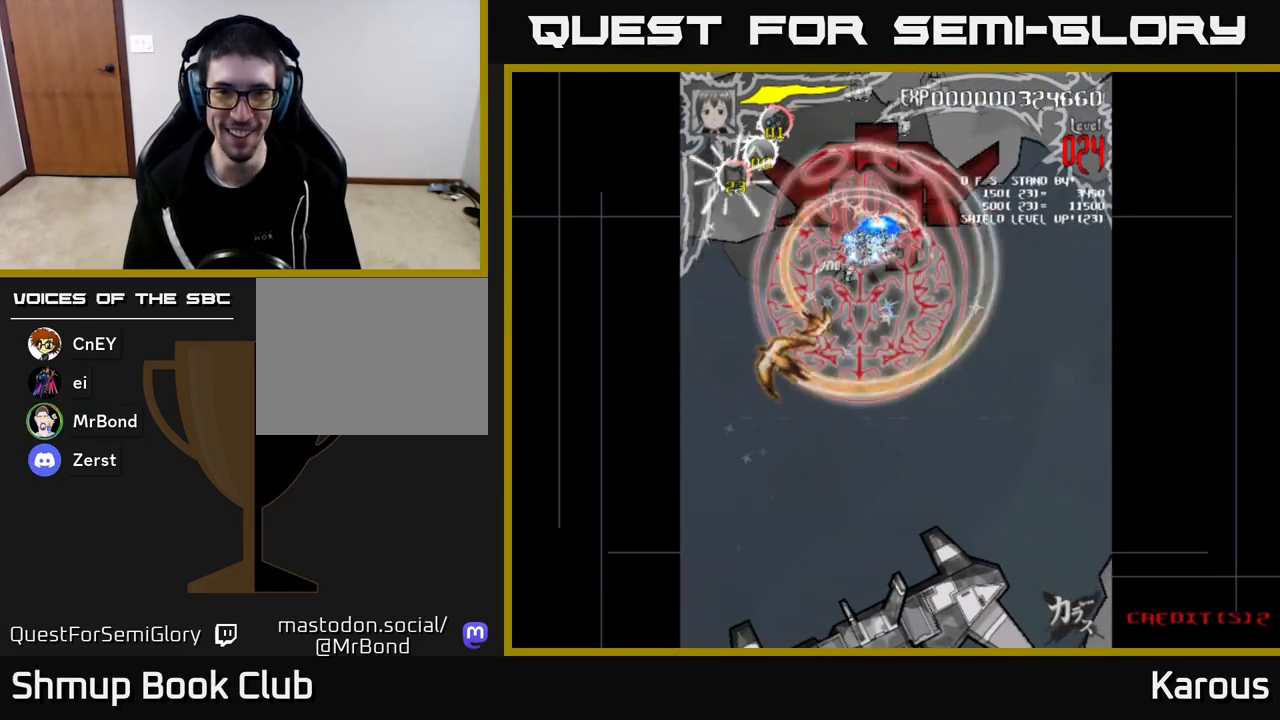
{"buttons": ["A"], "left_stick": "center", "right_stick": "center", "events": [[50, "DPAD_LEFT", "up"]]}
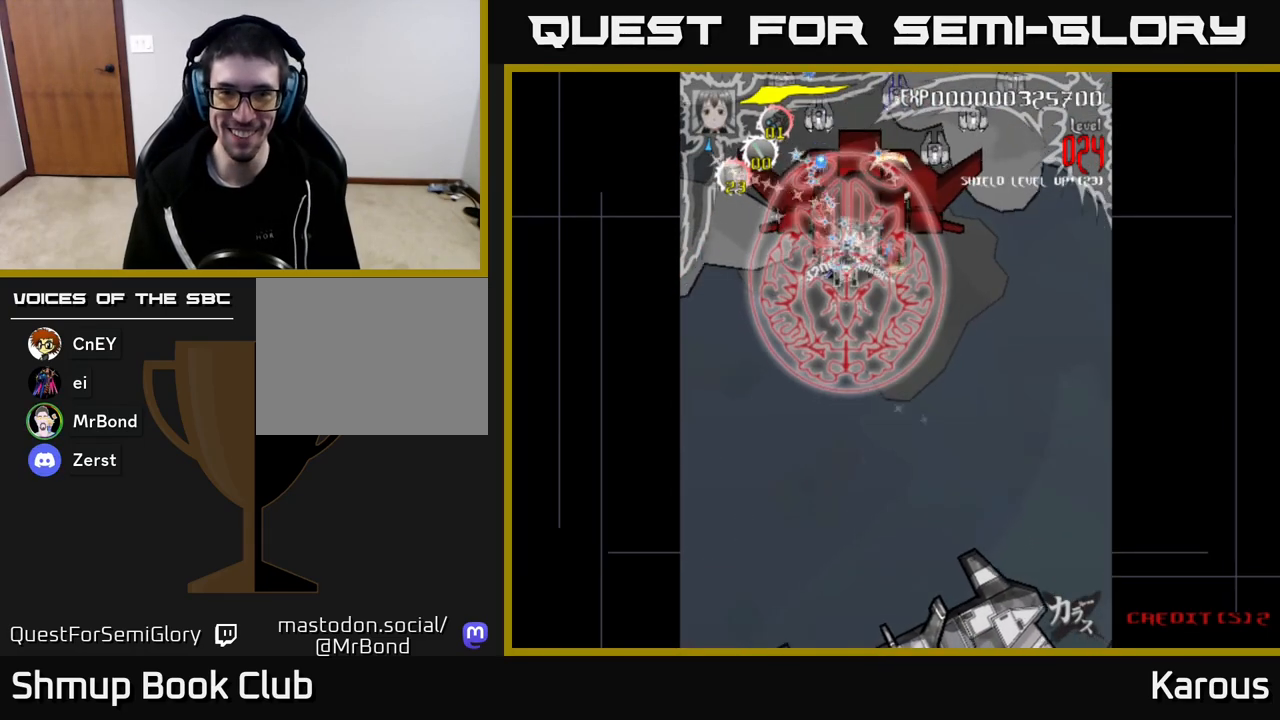
{"buttons": ["A", "X", "DPAD_RIGHT"], "left_stick": "center", "right_stick": "center", "events": [[117, "DPAD_UP", "down"], [317, "DPAD_UP", "up"], [367, "DPAD_RIGHT", "down"], [417, "DPAD_DOWN", "down"], [467, "DPAD_DOWN", "up"], [500, "X", "down"]]}
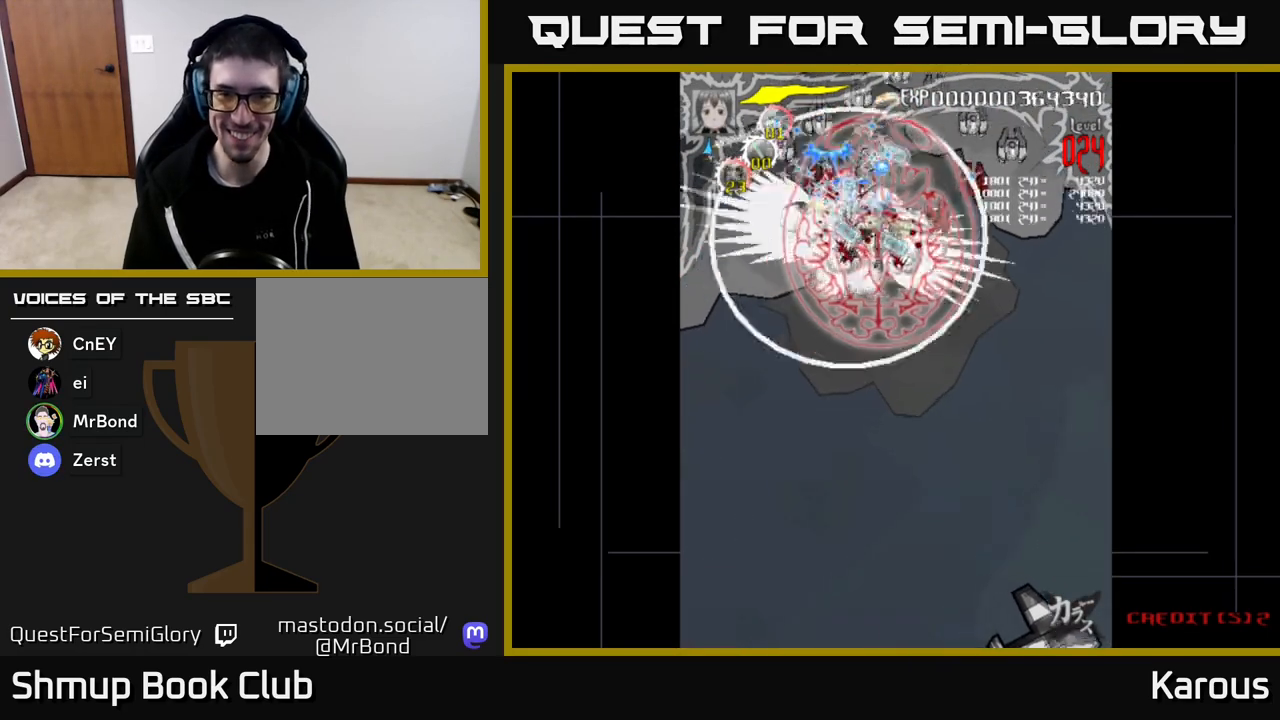
{"buttons": ["DPAD_DOWN"], "left_stick": "center", "right_stick": "center", "events": [[33, "A", "up"], [117, "DPAD_UP", "down"], [133, "X", "up"], [200, "X", "down"], [300, "X", "up"], [333, "DPAD_UP", "up"], [433, "DPAD_DOWN", "down"], [483, "DPAD_RIGHT", "up"]]}
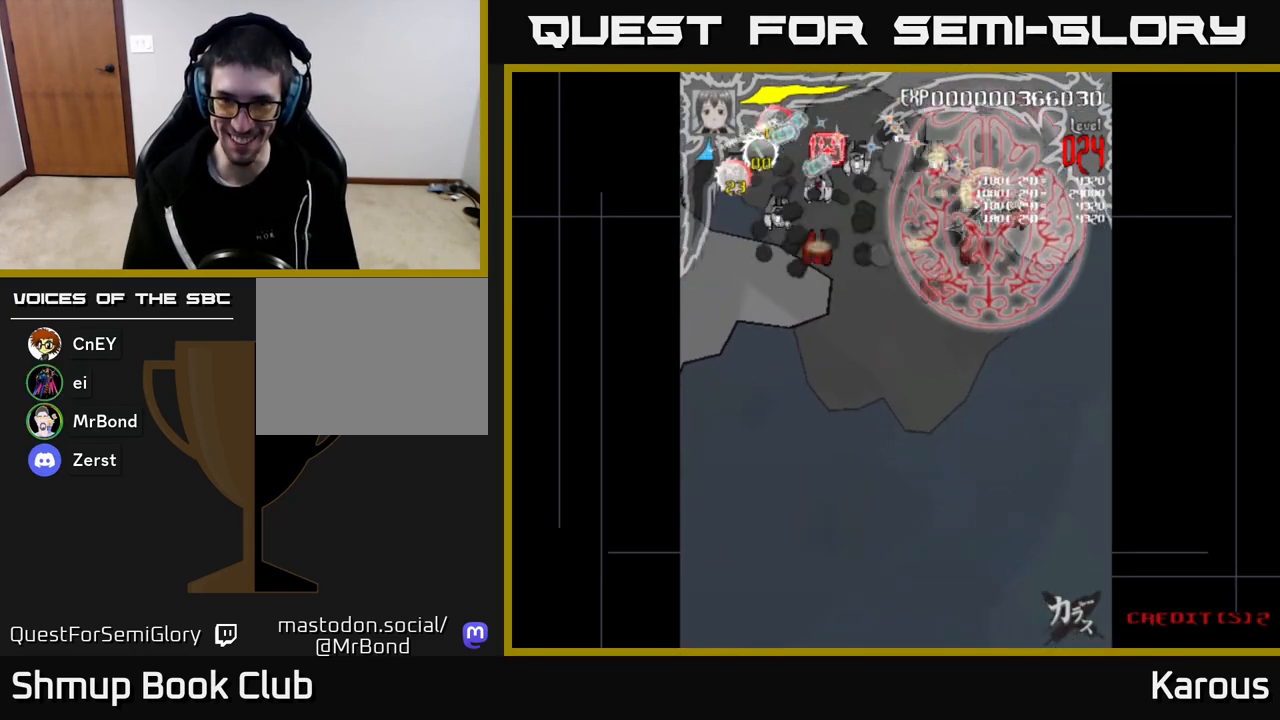
{"buttons": ["DPAD_DOWN", "DPAD_LEFT"], "left_stick": "center", "right_stick": "center", "events": [[67, "DPAD_DOWN", "up"], [200, "DPAD_DOWN", "down"], [233, "DPAD_RIGHT", "down"], [367, "DPAD_RIGHT", "up"], [433, "DPAD_LEFT", "down"]]}
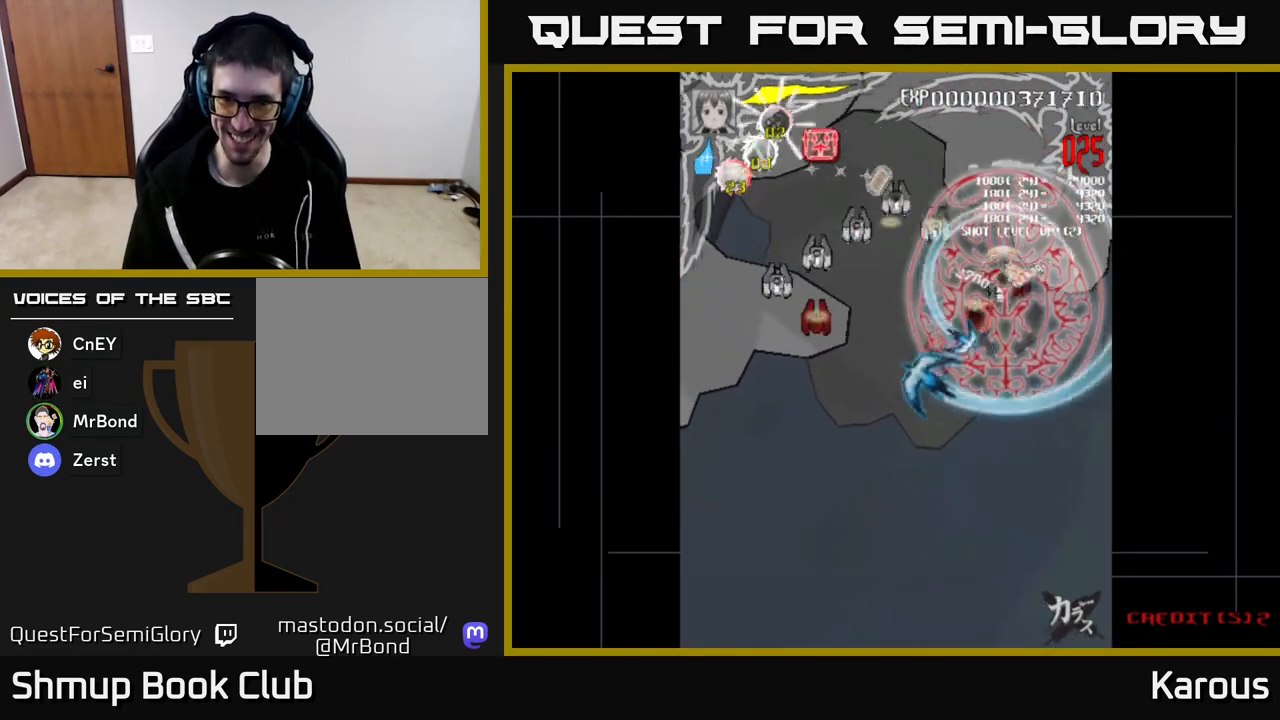
{"buttons": ["DPAD_UP", "DPAD_LEFT"], "left_stick": "center", "right_stick": "center", "events": [[367, "DPAD_DOWN", "up"], [383, "DPAD_UP", "down"], [400, "DPAD_LEFT", "up"], [500, "DPAD_LEFT", "down"]]}
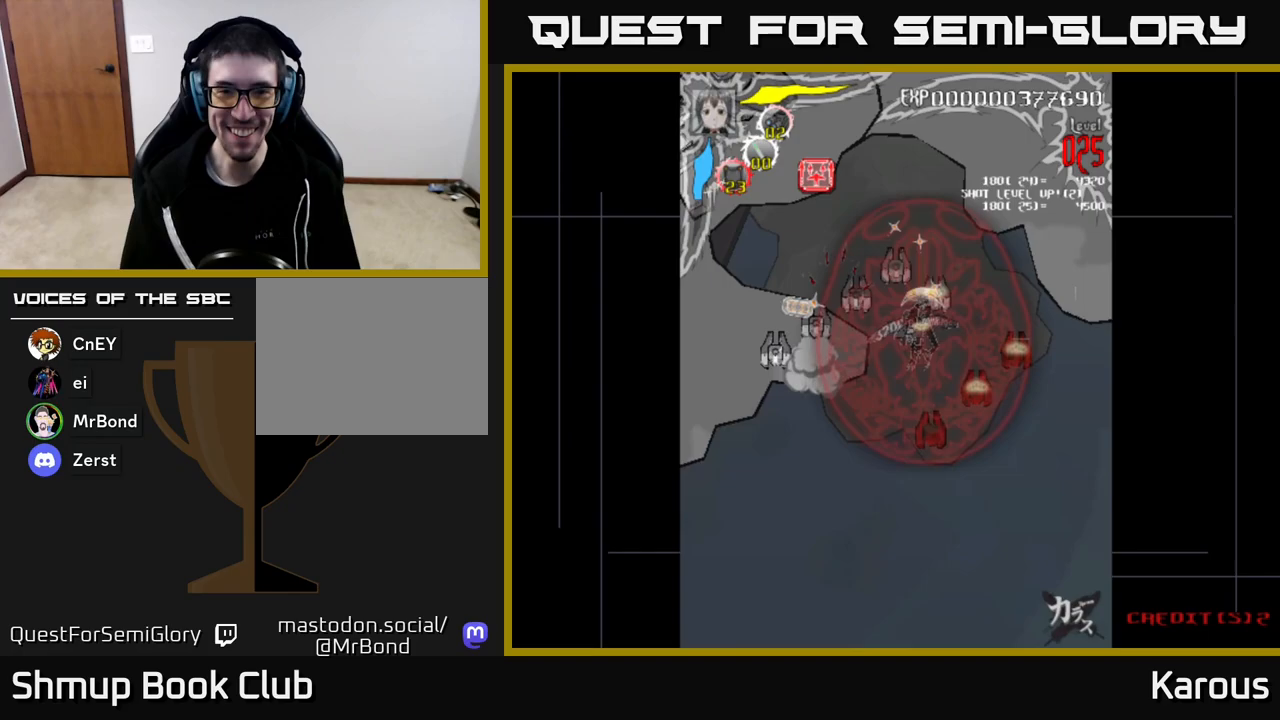
{"buttons": ["DPAD_DOWN", "DPAD_LEFT"], "left_stick": "center", "right_stick": "center", "events": [[67, "DPAD_UP", "up"], [117, "DPAD_DOWN", "down"]]}
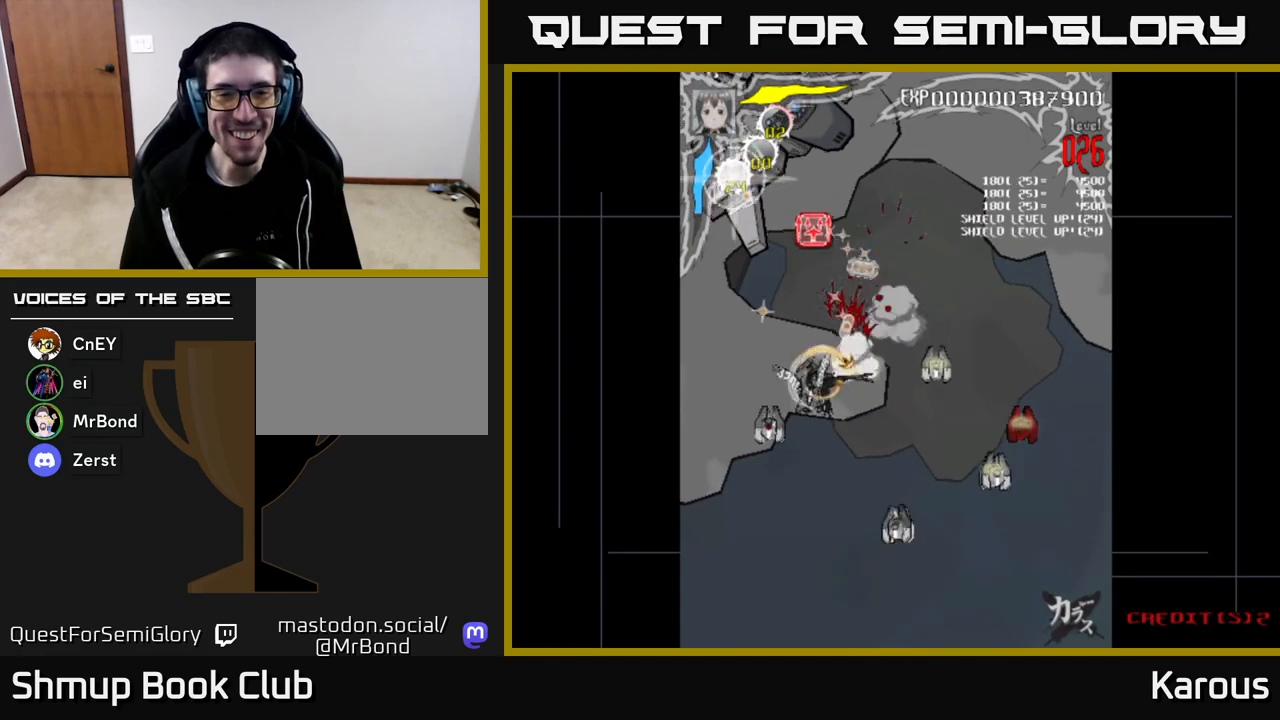
{"buttons": ["DPAD_DOWN"], "left_stick": "center", "right_stick": "center", "events": [[100, "DPAD_LEFT", "up"]]}
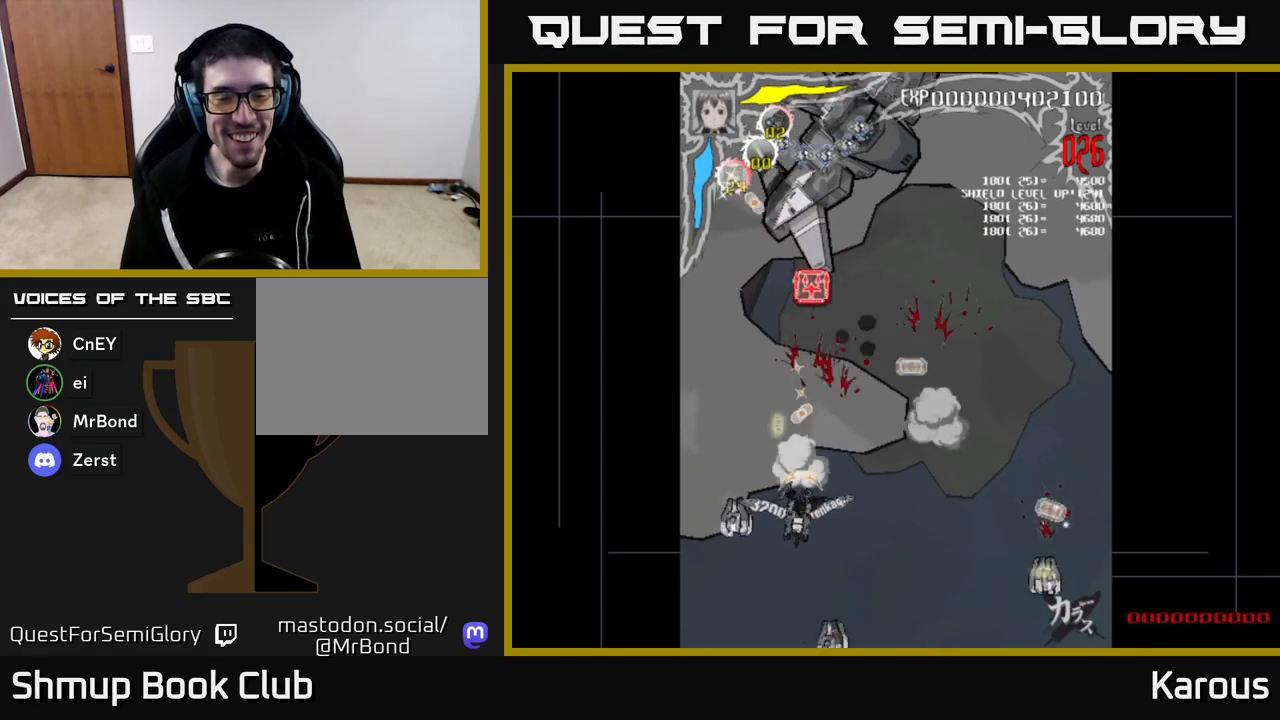
{"buttons": ["DPAD_UP"], "left_stick": "center", "right_stick": "center", "events": [[33, "DPAD_DOWN", "up"], [50, "DPAD_UP", "down"], [183, "A", "down"], [317, "A", "up"], [350, "B", "down"], [467, "B", "up"]]}
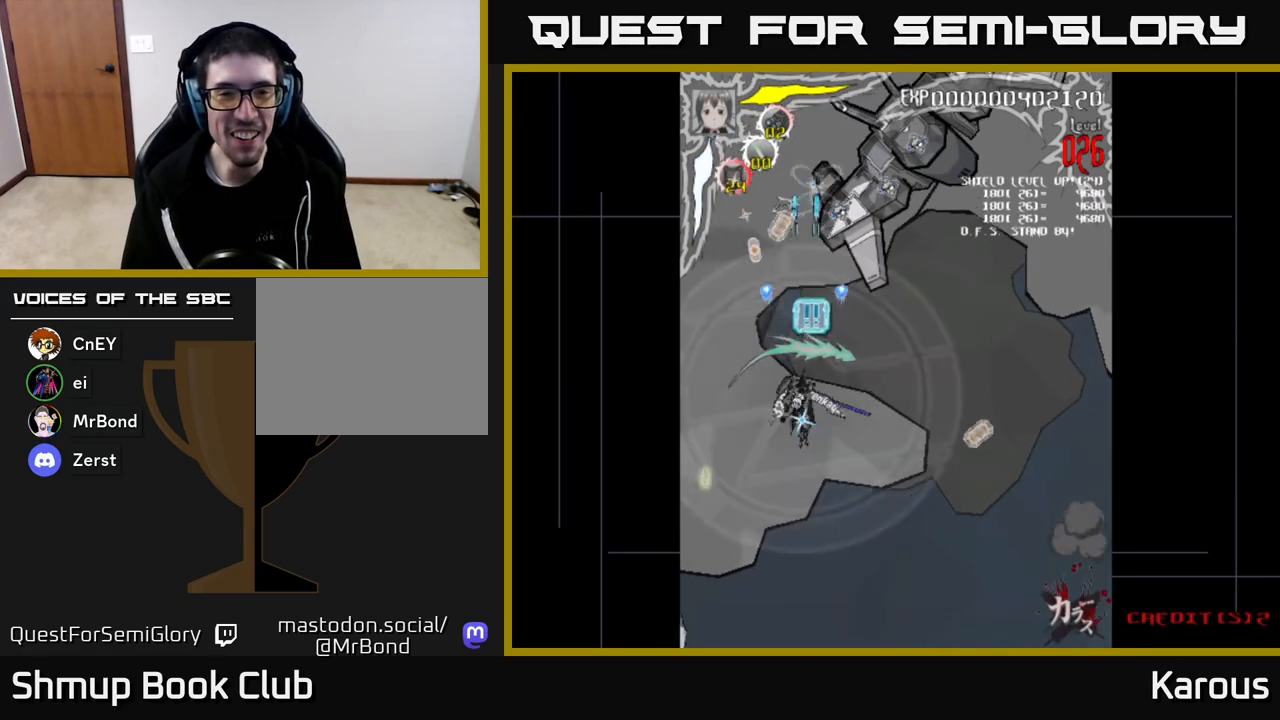
{"buttons": ["B", "DPAD_UP", "DPAD_LEFT"], "left_stick": "center", "right_stick": "center", "events": [[17, "B", "down"], [117, "B", "up"], [200, "B", "down"], [267, "B", "up"], [350, "B", "down"], [417, "DPAD_LEFT", "down"], [433, "B", "up"], [500, "B", "down"]]}
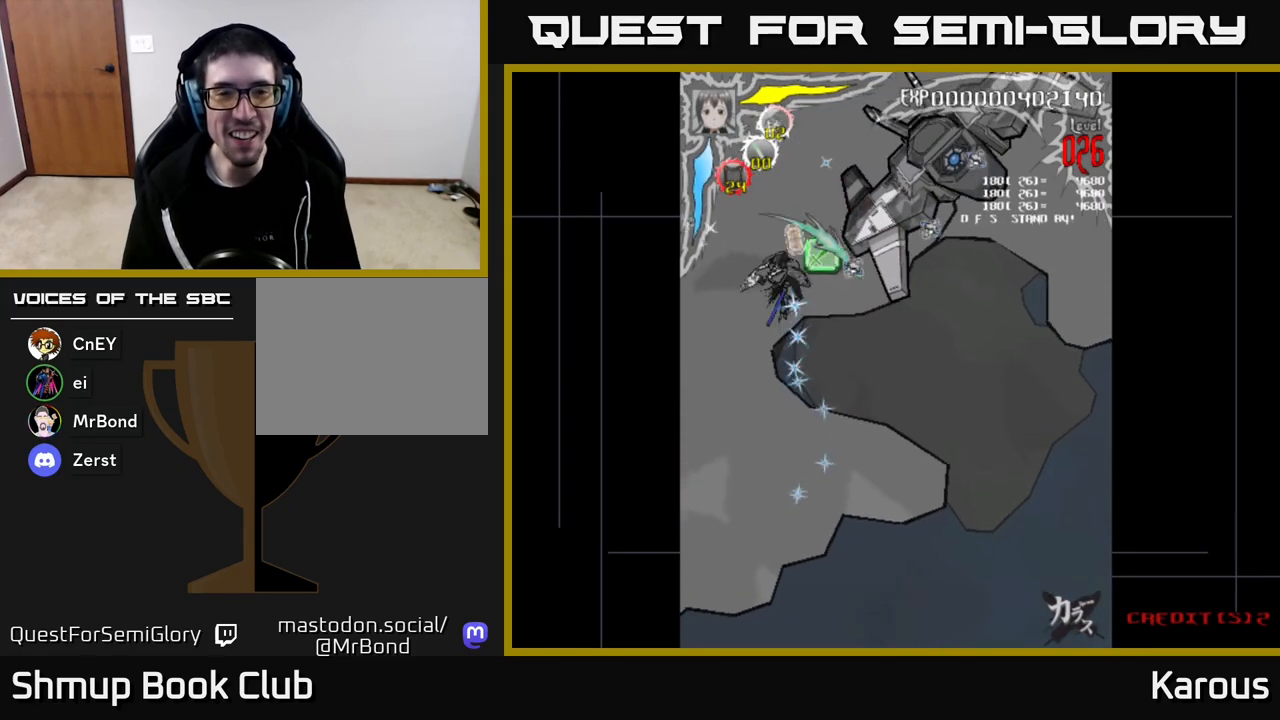
{"buttons": ["DPAD_RIGHT"], "left_stick": "center", "right_stick": "center"}
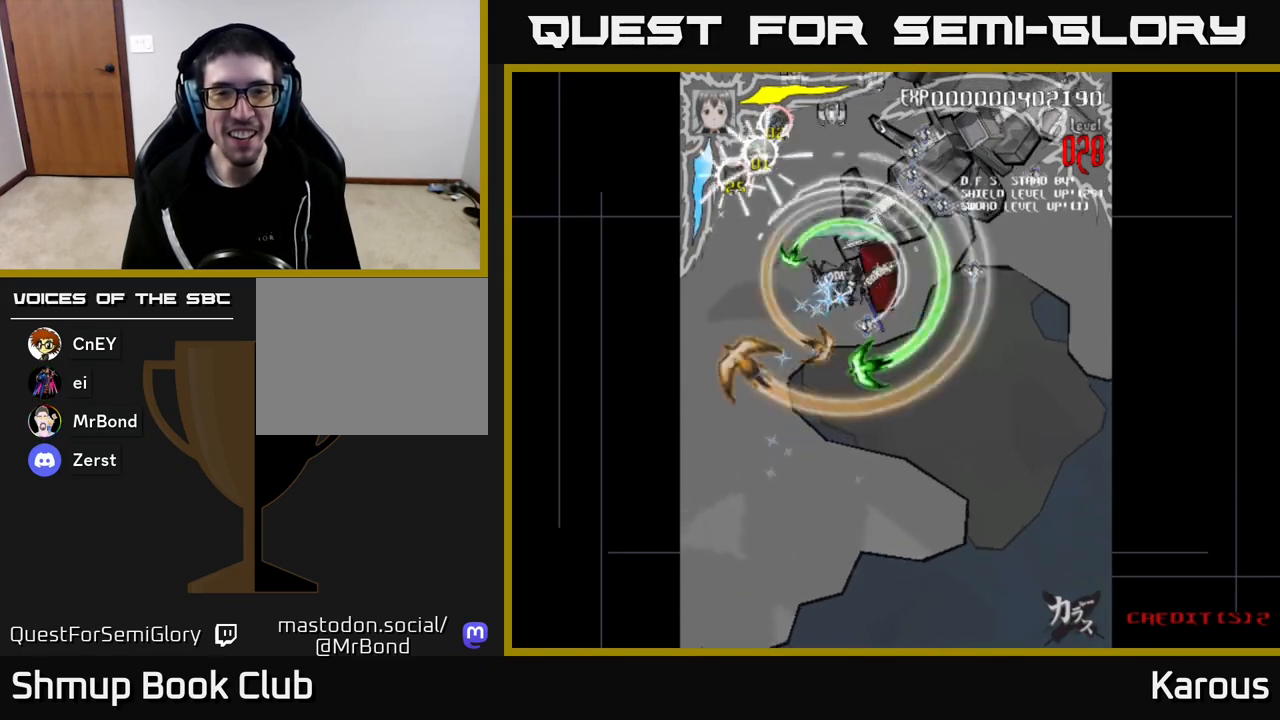
{"buttons": ["DPAD_UP"], "left_stick": "center", "right_stick": "center", "events": [[133, "A", "down"], [217, "X", "down"], [267, "A", "up"], [317, "DPAD_RIGHT", "up"], [333, "DPAD_UP", "down"], [367, "X", "up"], [383, "DPAD_LEFT", "down"], [483, "DPAD_LEFT", "up"]]}
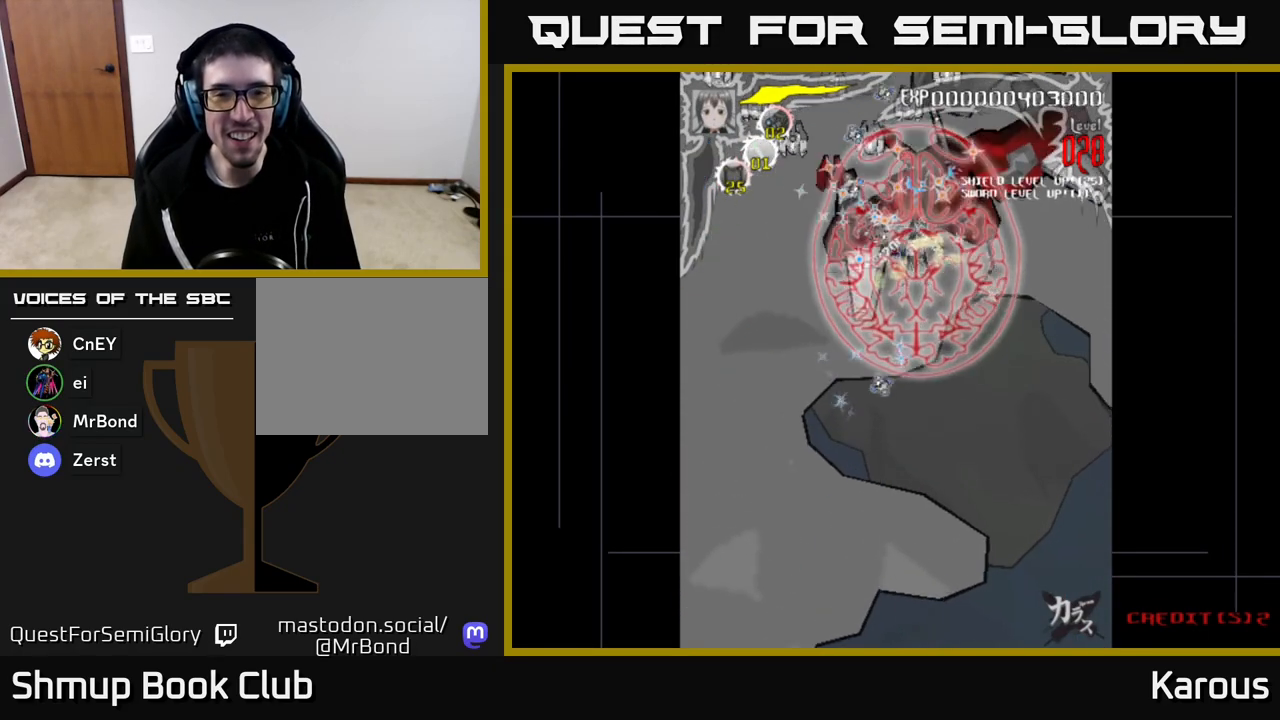
{"buttons": ["DPAD_DOWN", "DPAD_LEFT"], "left_stick": "center", "right_stick": "center", "events": [[117, "DPAD_LEFT", "down"], [183, "DPAD_UP", "up"], [317, "DPAD_DOWN", "down"]]}
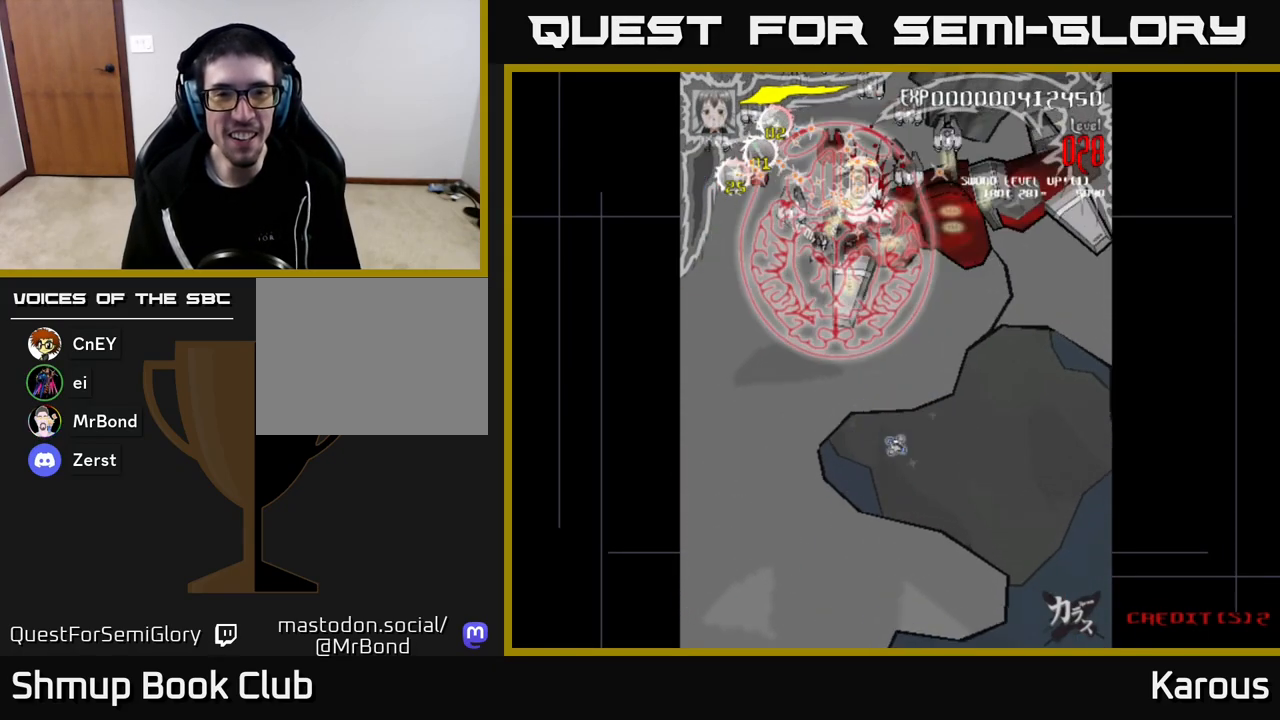
{"buttons": ["DPAD_DOWN", "DPAD_LEFT"], "left_stick": "center", "right_stick": "center", "events": [[83, "DPAD_DOWN", "up"], [133, "DPAD_UP", "down"], [433, "DPAD_UP", "up"], [500, "DPAD_DOWN", "down"]]}
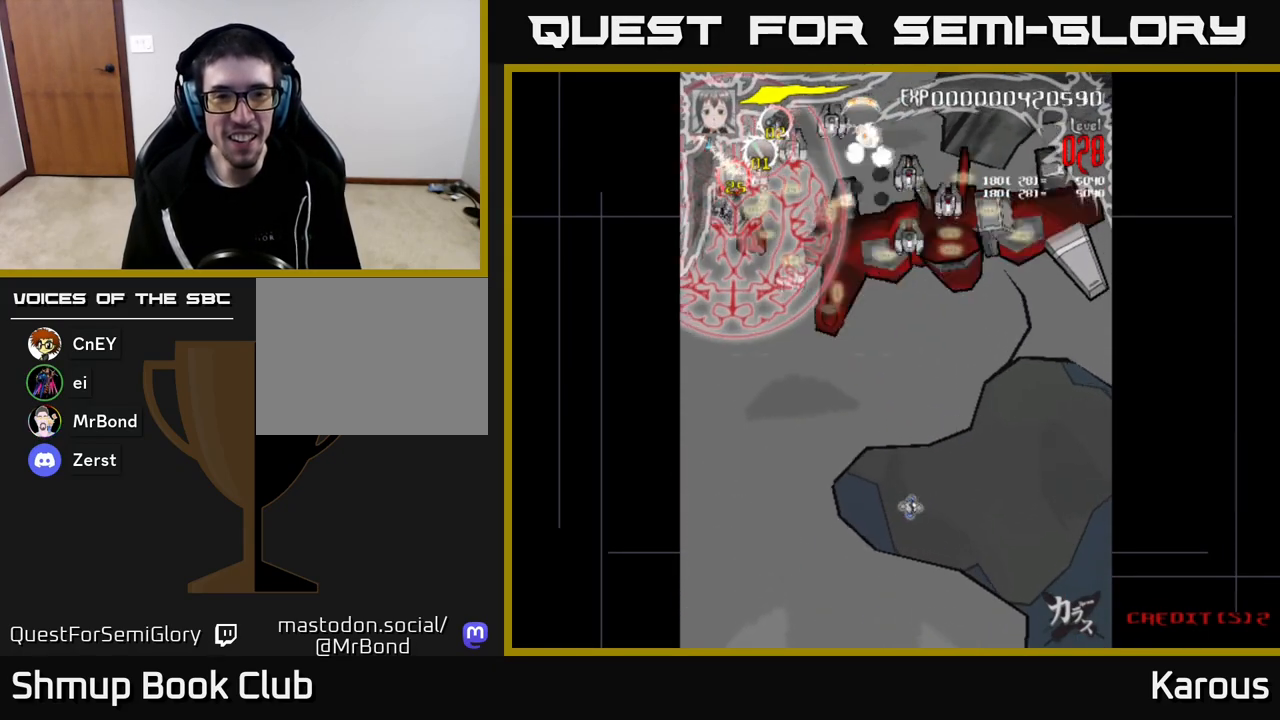
{"buttons": ["DPAD_RIGHT"], "left_stick": "center", "right_stick": "center", "events": [[33, "DPAD_LEFT", "up"], [133, "DPAD_RIGHT", "down"], [450, "DPAD_DOWN", "up"]]}